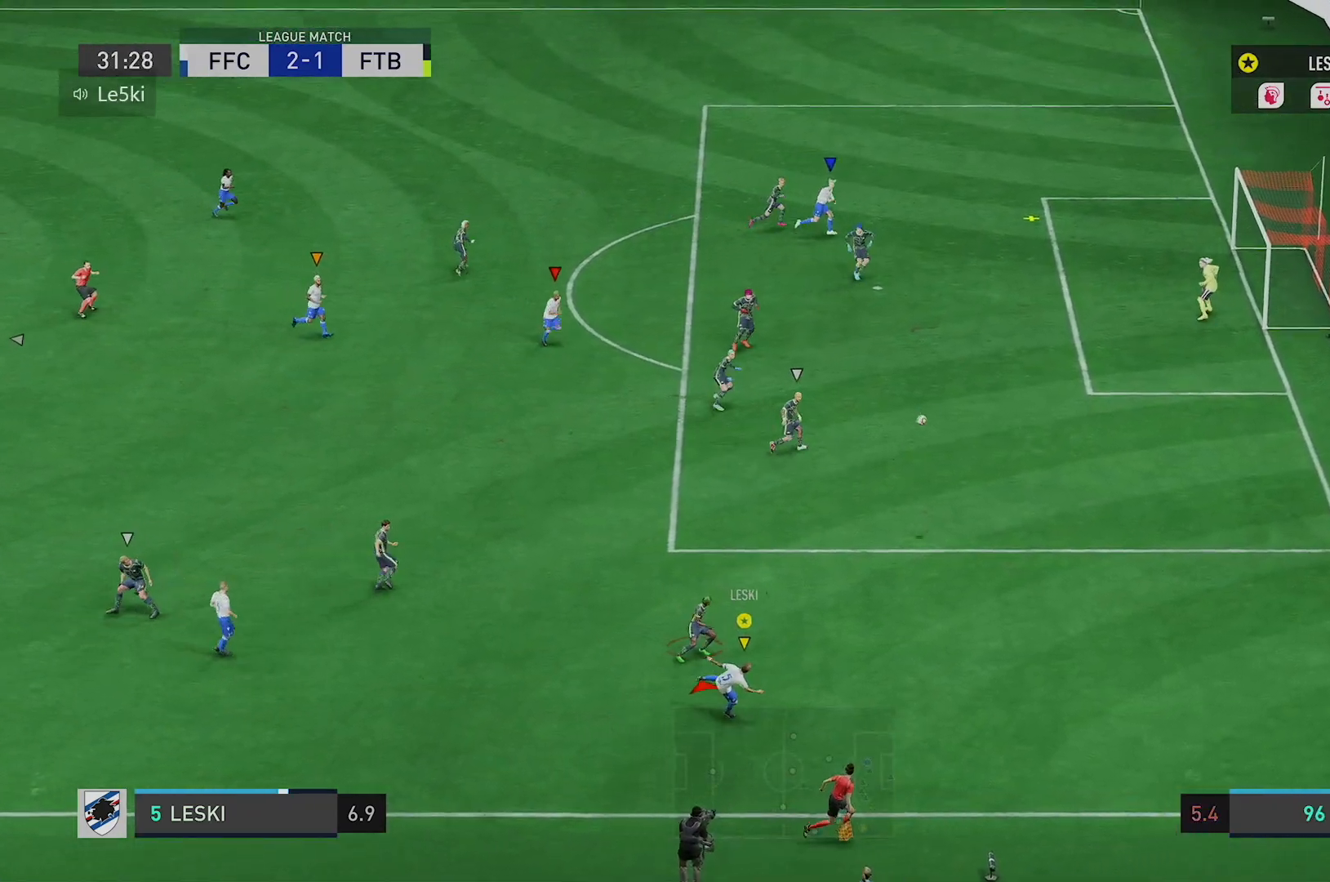
Gameplay with a controller (Xbox layout); each line is a JSON object with the inputs held at the frame after it. "events" lists button and stick changes between this image and that frame as [ms after this image, input, new state], when the widget could be followed in between. Not read: L3 R3.
{"buttons": [], "left_stick": "up", "right_stick": "center"}
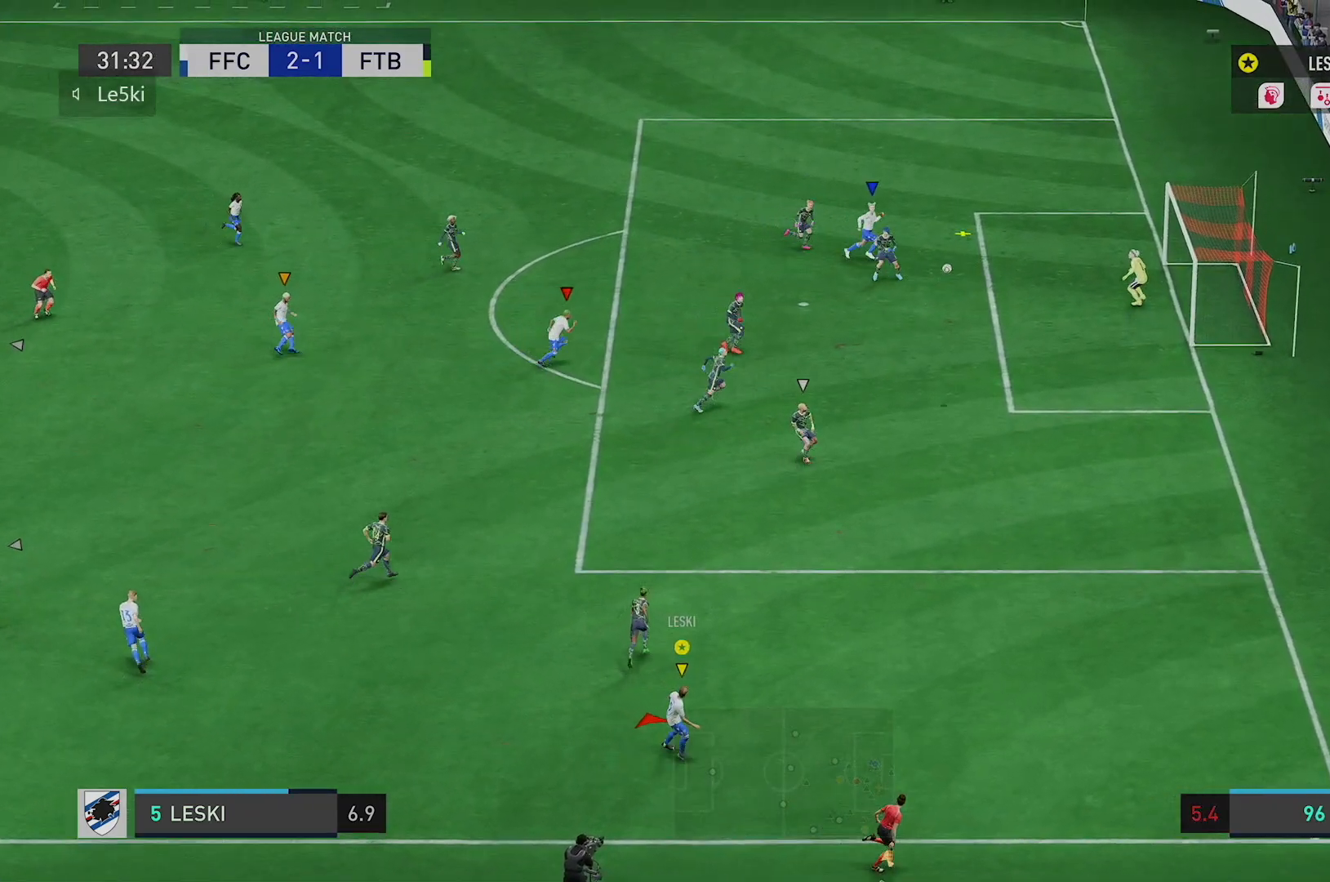
{"buttons": [], "left_stick": "up", "right_stick": "down", "events": [[300, "right_stick", "down"]]}
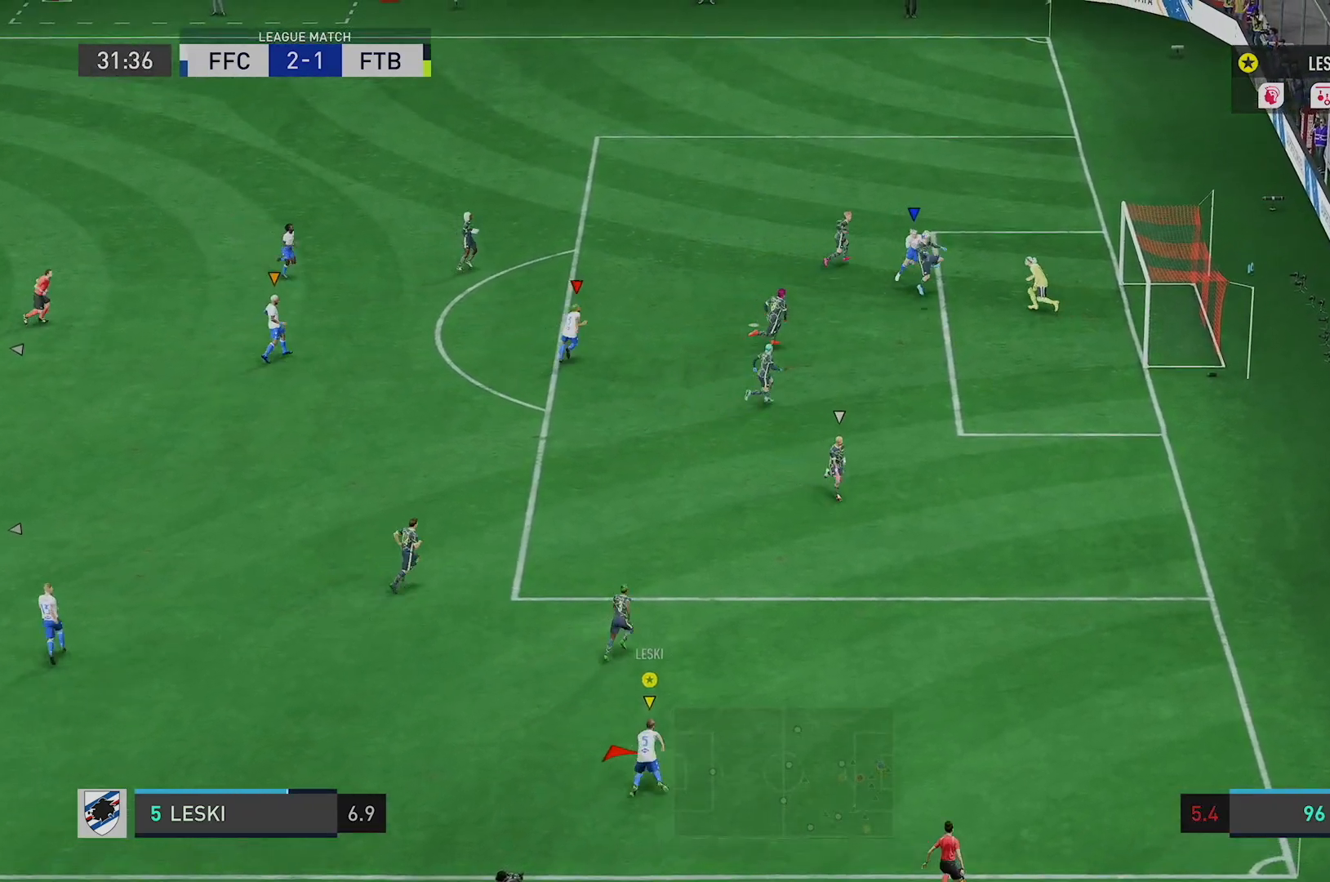
{"buttons": [], "left_stick": "up", "right_stick": "down", "events": []}
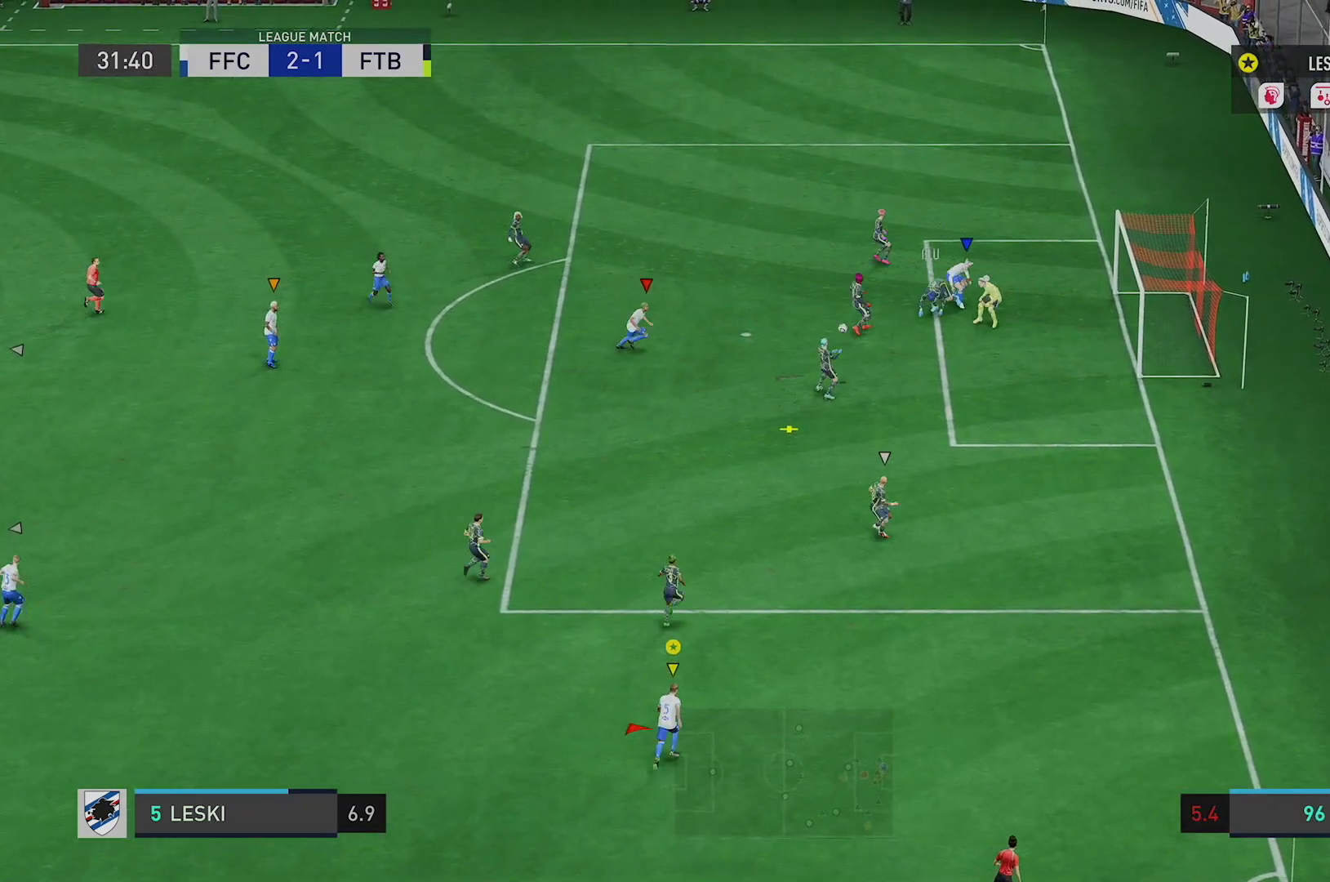
{"buttons": ["R2"], "left_stick": "up", "right_stick": "down", "events": [[150, "R2", "down"]]}
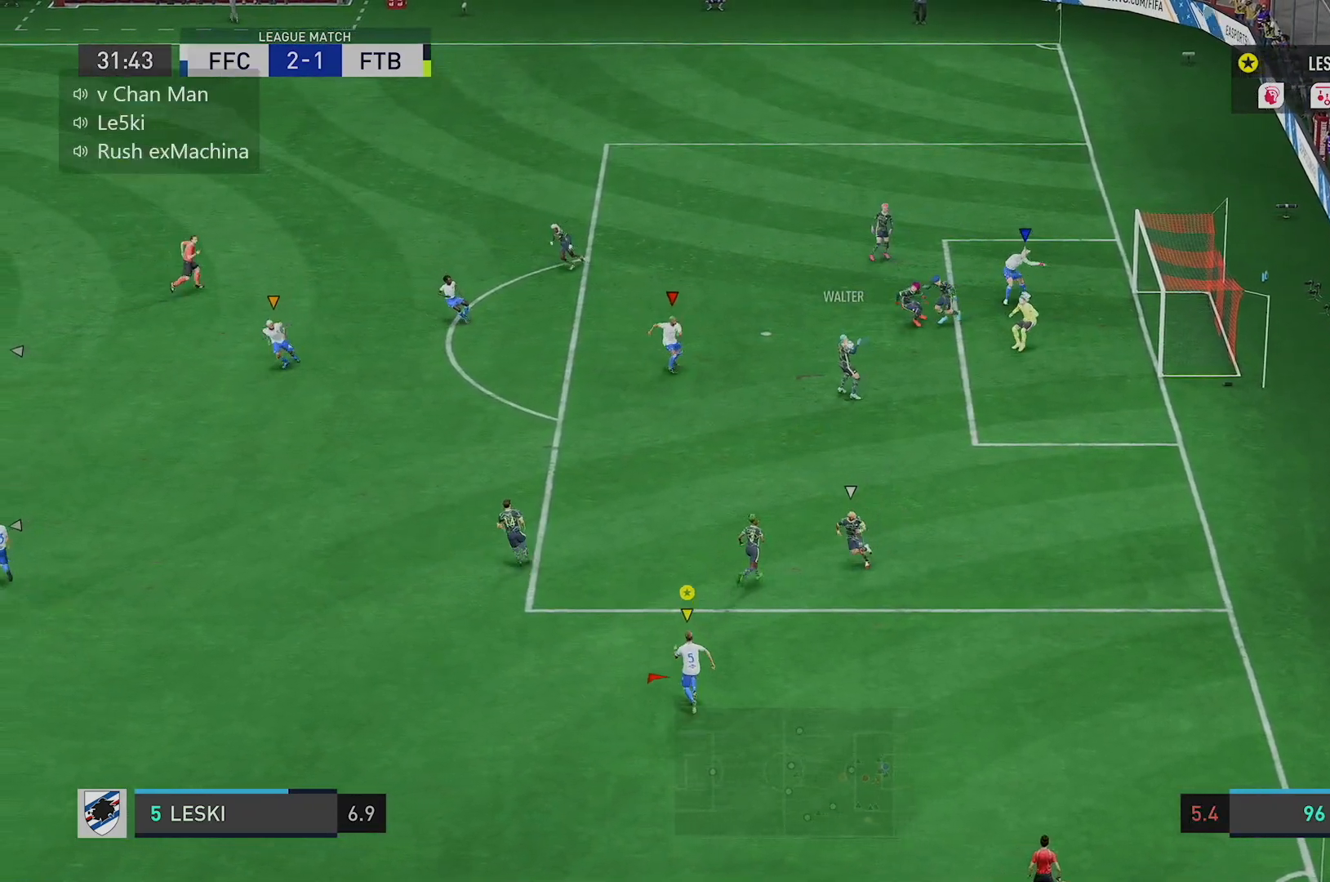
{"buttons": ["R2"], "left_stick": "up", "right_stick": "down", "events": []}